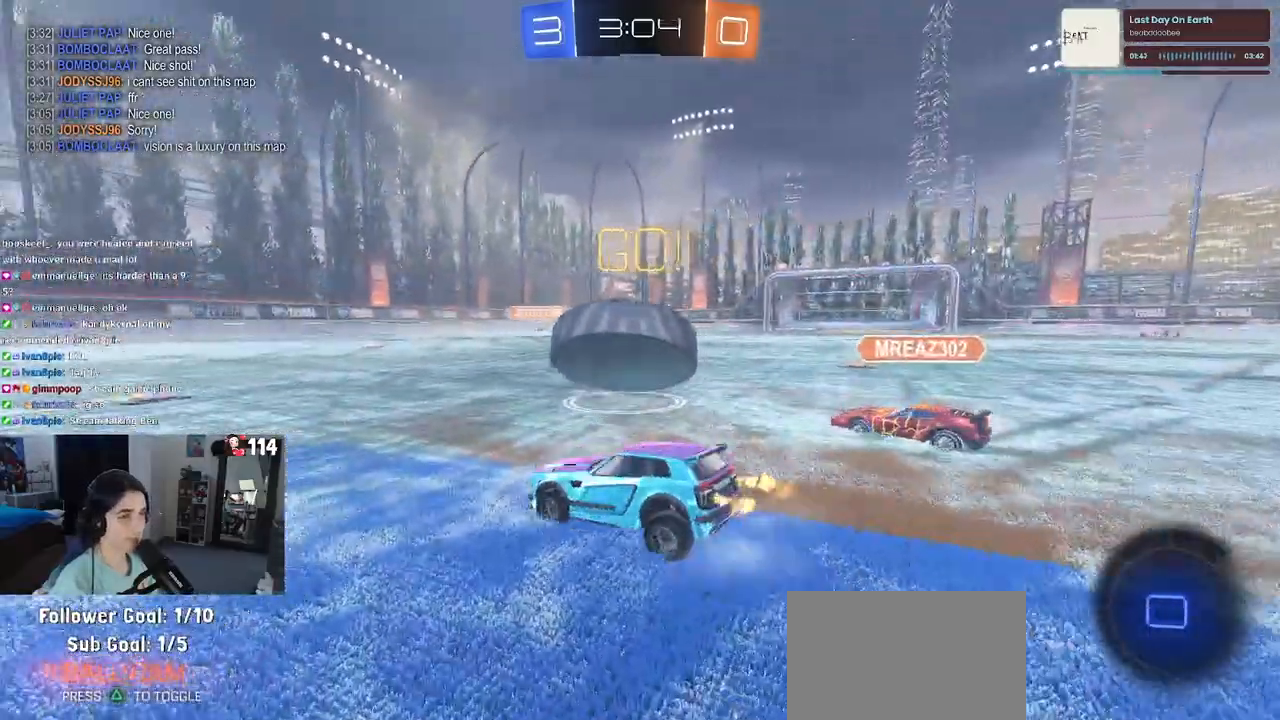
Gameplay with a controller (PlayStation layout); each line is a JSON object with the inputs held at the frame after it. "events" lists button and stick changes between this image and that frame as [ms after this image, input, new state], when the widget could be followed in between.
{"buttons": ["R2"], "left_stick": "center", "right_stick": "center", "events": []}
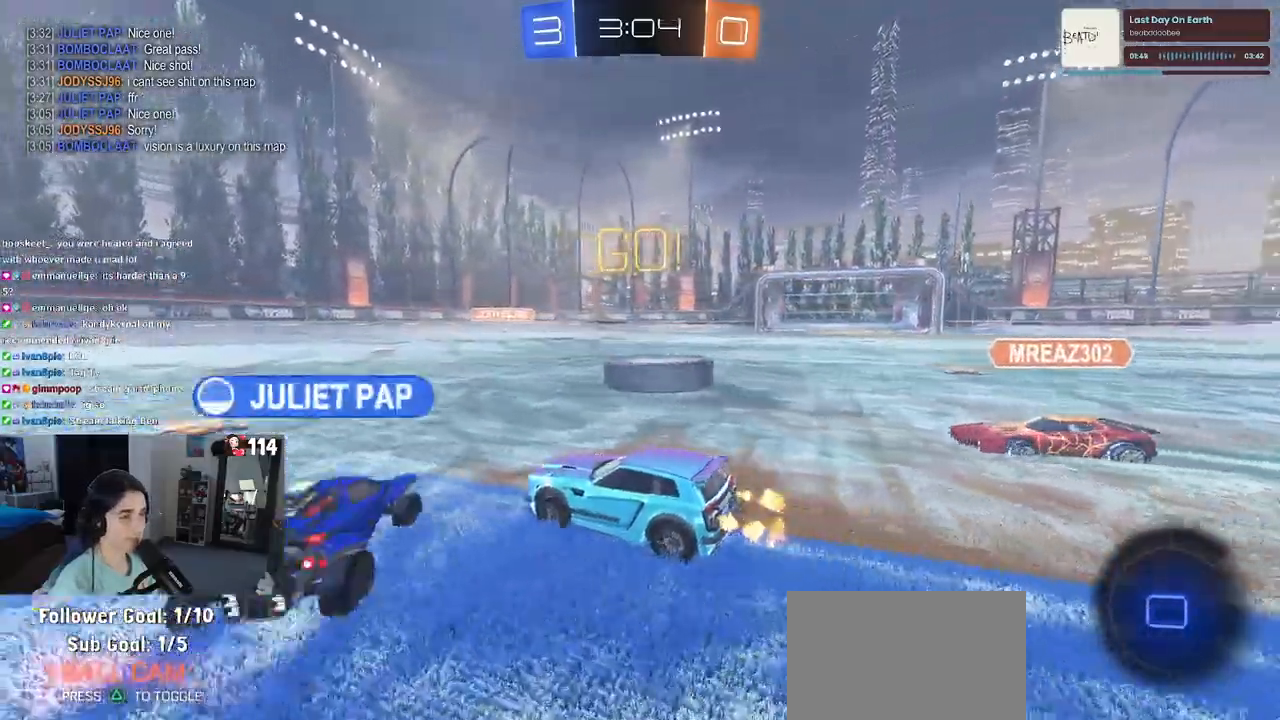
{"buttons": ["R2"], "left_stick": "center", "right_stick": "center", "events": []}
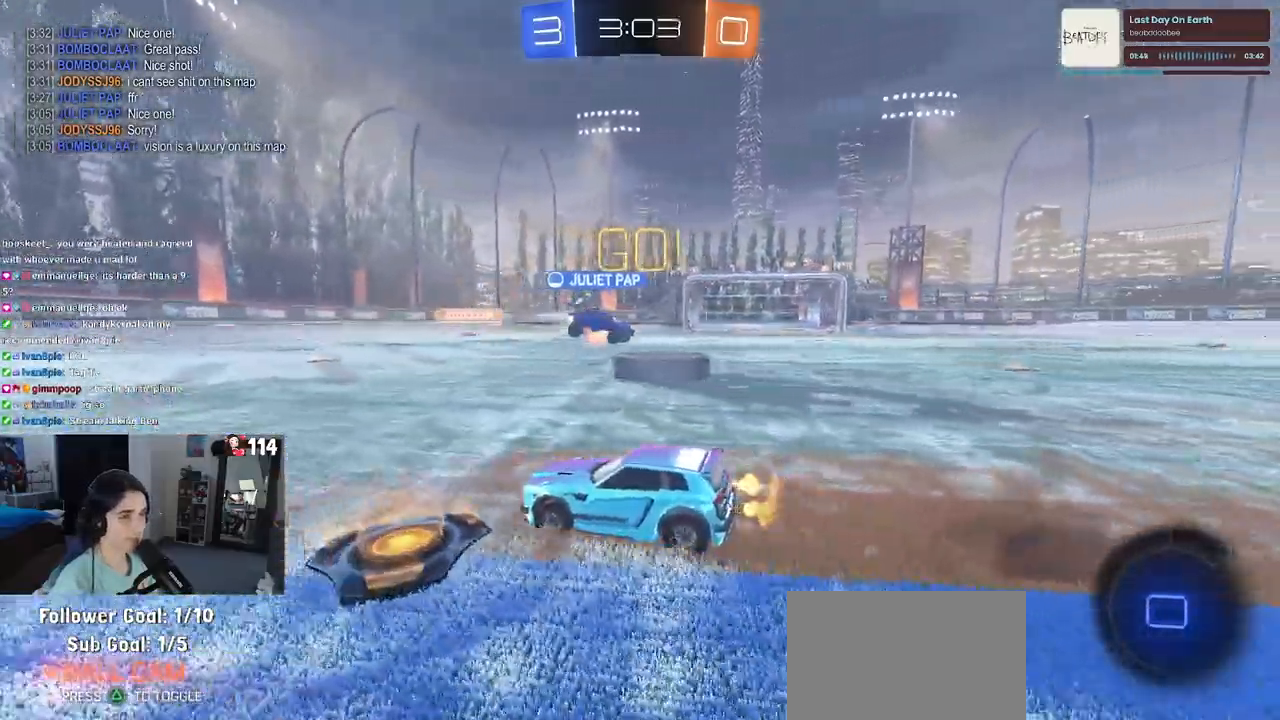
{"buttons": ["R2"], "left_stick": "right", "right_stick": "center", "events": [[183, "left_stick", "right"]]}
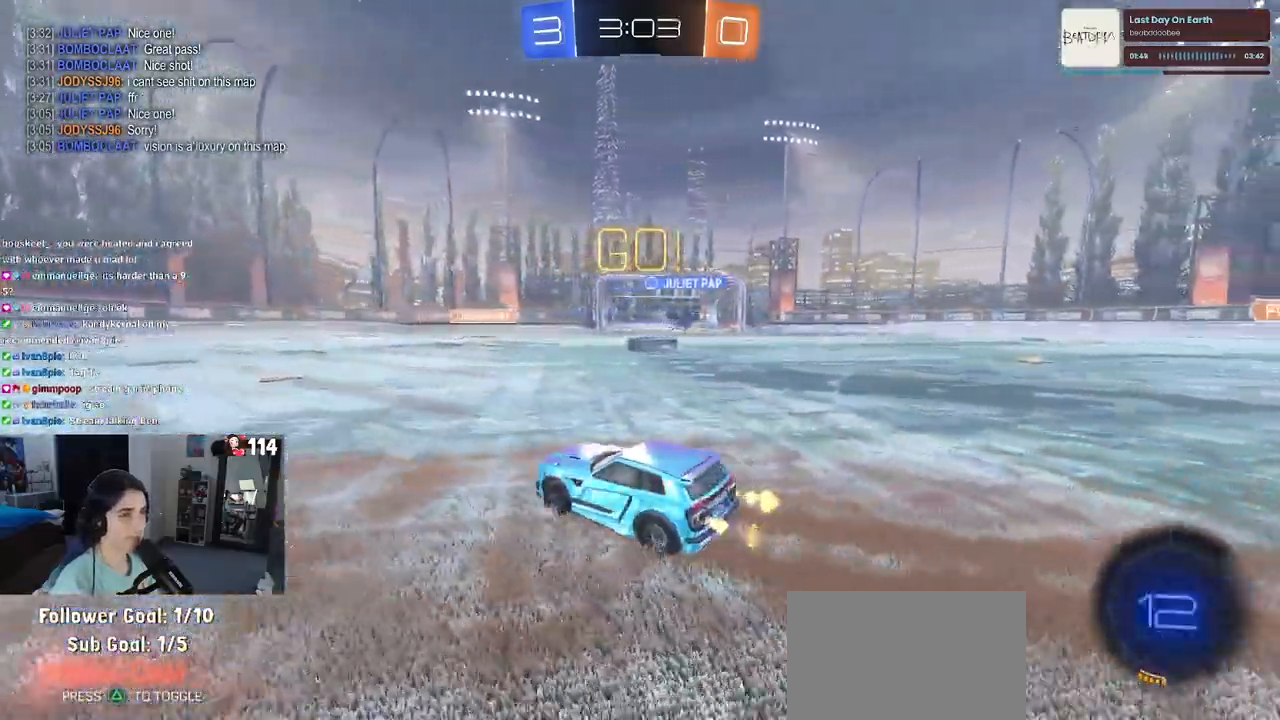
{"buttons": ["R2"], "left_stick": "left", "right_stick": "center", "events": [[33, "left_stick", "center"], [150, "left_stick", "left"], [217, "left_stick", "center"], [483, "left_stick", "left"]]}
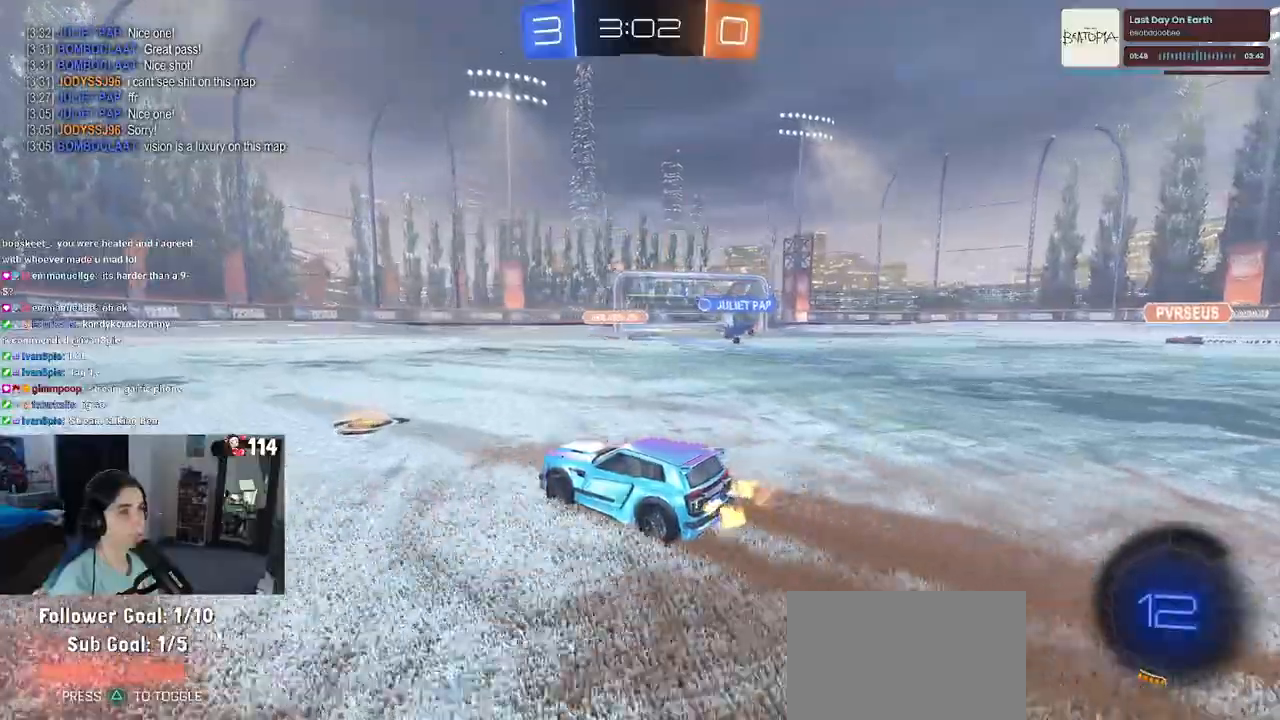
{"buttons": ["R1", "R2"], "left_stick": "left", "right_stick": "center", "events": [[333, "R1", "down"]]}
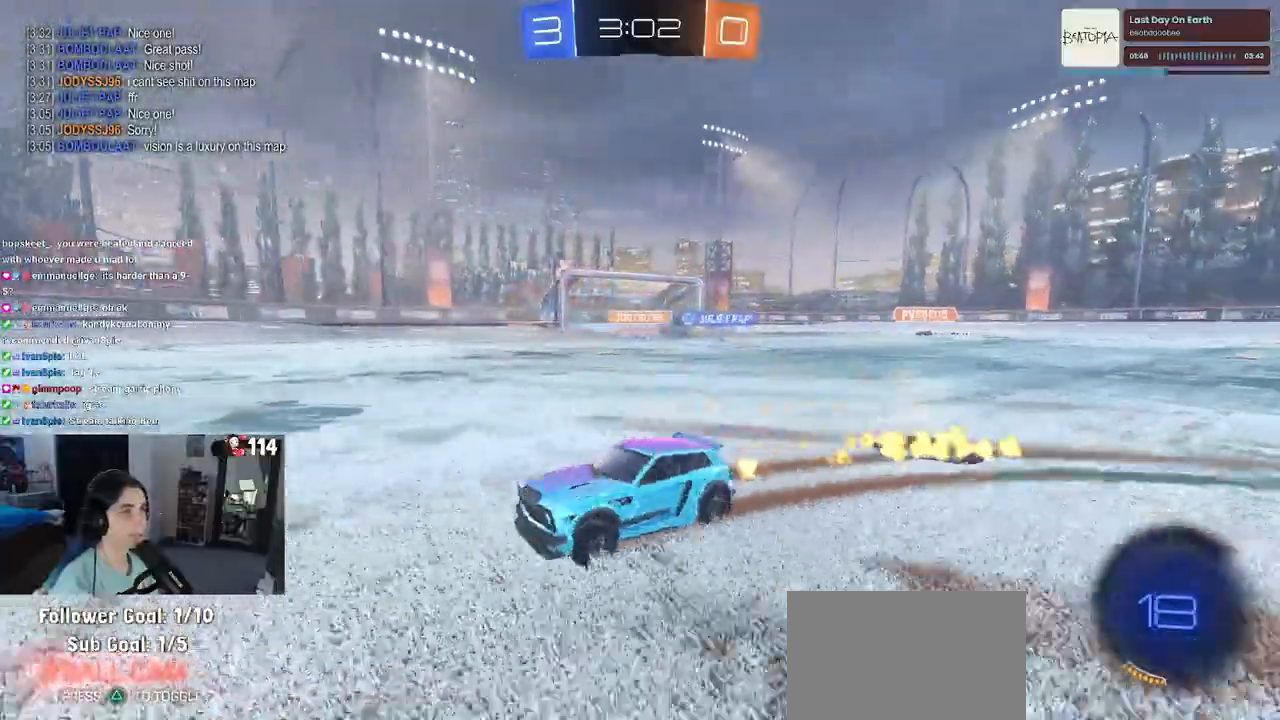
{"buttons": ["R1", "R2"], "left_stick": "center", "right_stick": "center", "events": [[150, "left_stick", "center"], [183, "TRIANGLE", "down"], [250, "left_stick", "left"], [300, "TRIANGLE", "up"], [483, "left_stick", "center"]]}
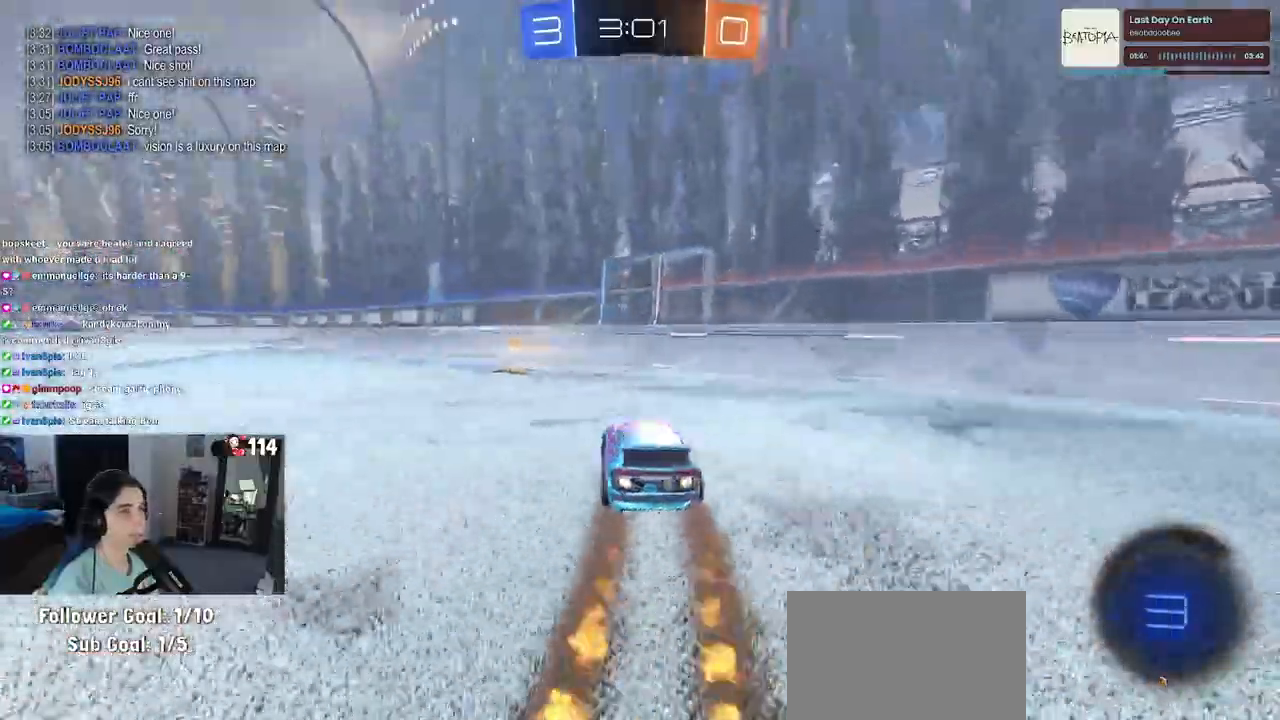
{"buttons": ["R2"], "left_stick": "left", "right_stick": "center", "events": [[117, "left_stick", "left"], [183, "TRIANGLE", "down"], [267, "TRIANGLE", "up"], [417, "R1", "up"]]}
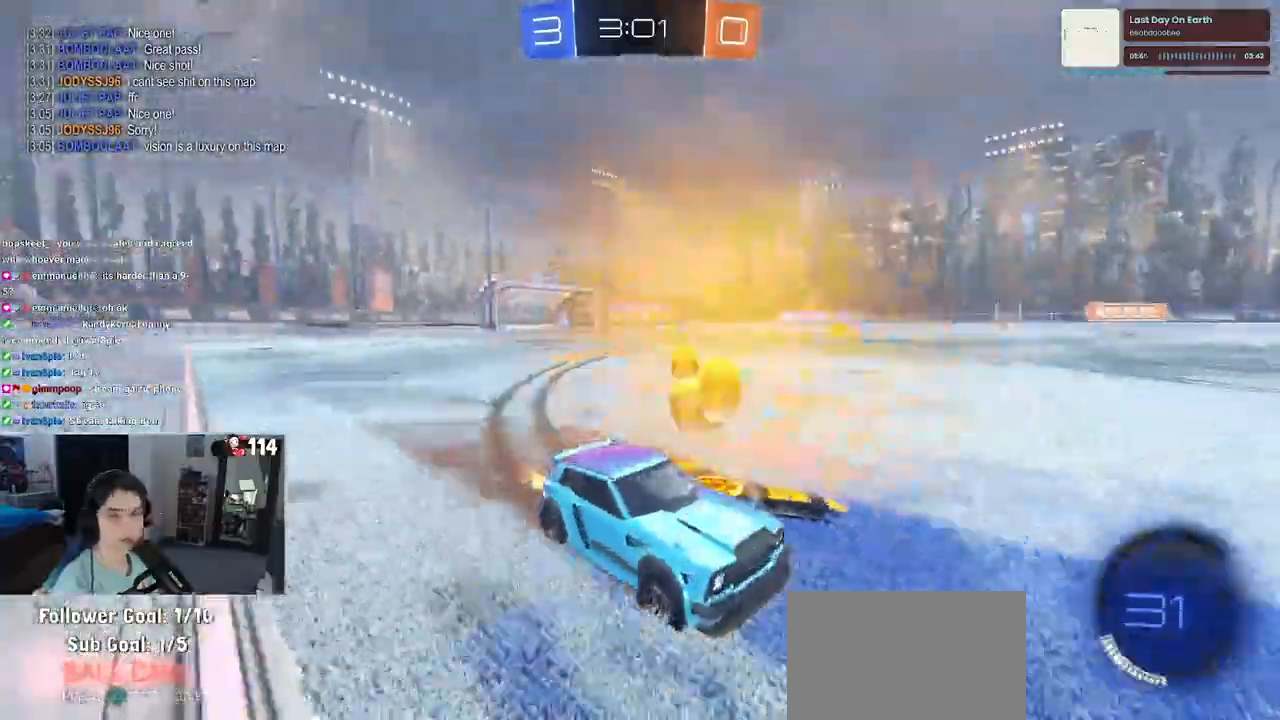
{"buttons": ["SQUARE", "R2"], "left_stick": "down-left", "right_stick": "center", "events": [[67, "CROSS", "down"], [67, "left_stick", "center"], [133, "left_stick", "up-left"], [150, "CROSS", "up"], [200, "CROSS", "down"], [283, "SQUARE", "down"], [317, "CROSS", "up"], [317, "left_stick", "down-left"]]}
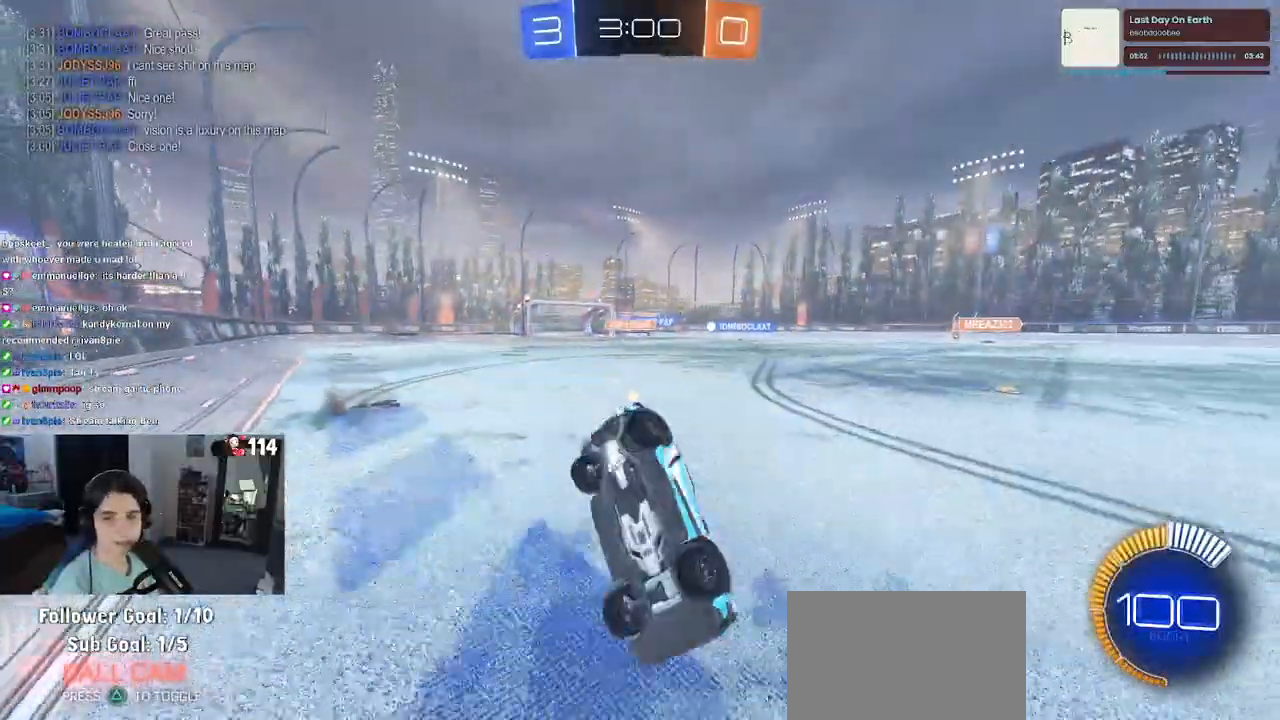
{"buttons": ["SQUARE", "R2"], "left_stick": "down-left", "right_stick": "center", "events": []}
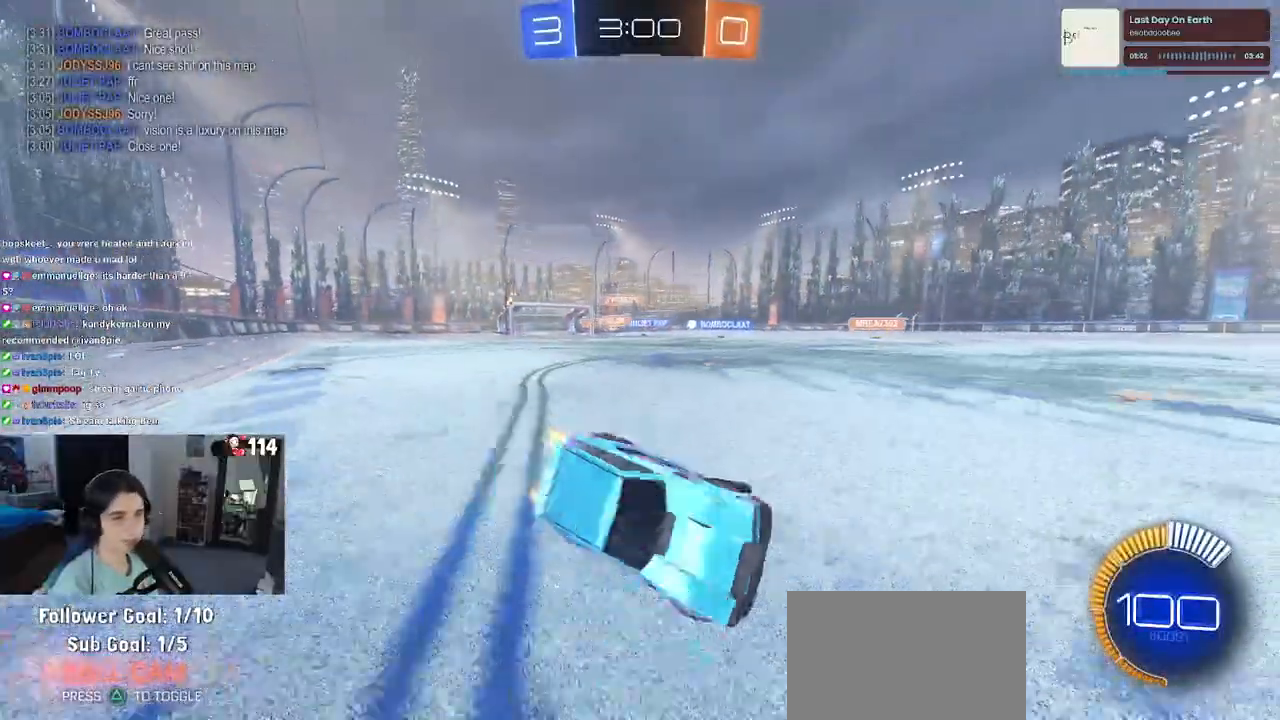
{"buttons": ["R1", "R2"], "left_stick": "left", "right_stick": "center", "events": [[83, "SQUARE", "up"], [433, "R1", "down"], [433, "left_stick", "left"]]}
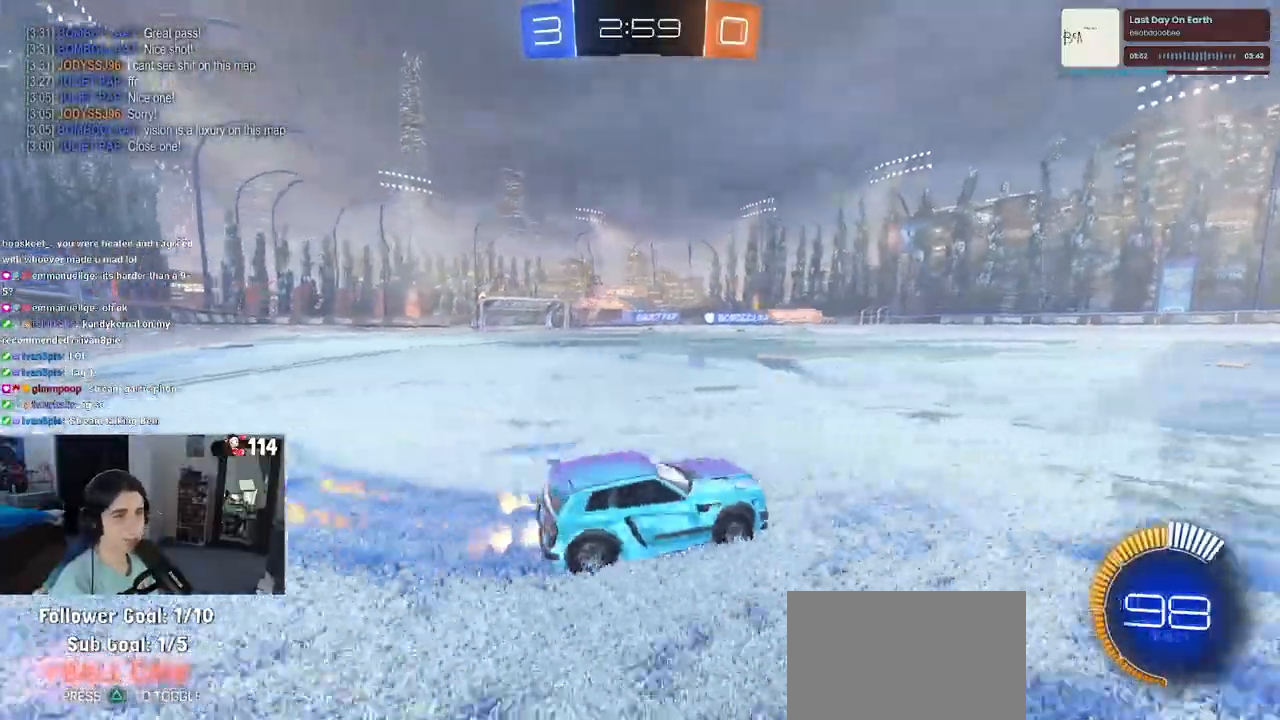
{"buttons": ["R2"], "left_stick": "center", "right_stick": "center", "events": [[217, "left_stick", "center"], [417, "R1", "up"]]}
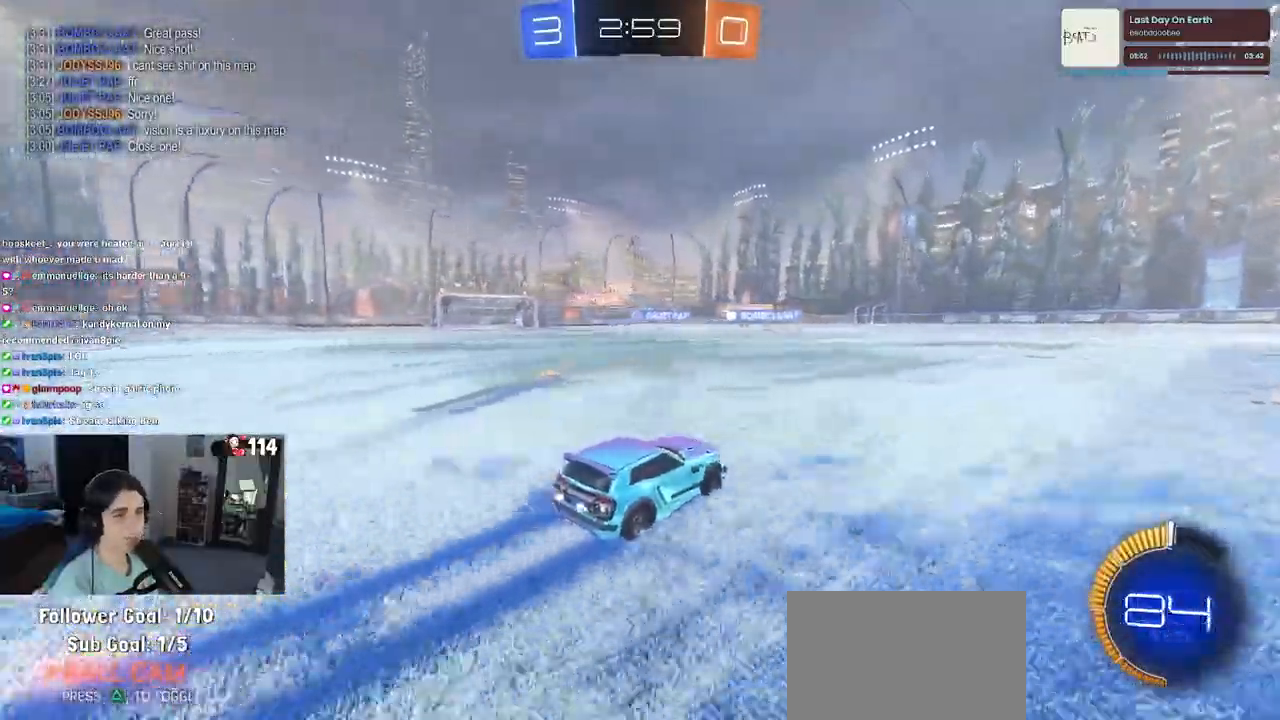
{"buttons": ["R2"], "left_stick": "center", "right_stick": "center", "events": []}
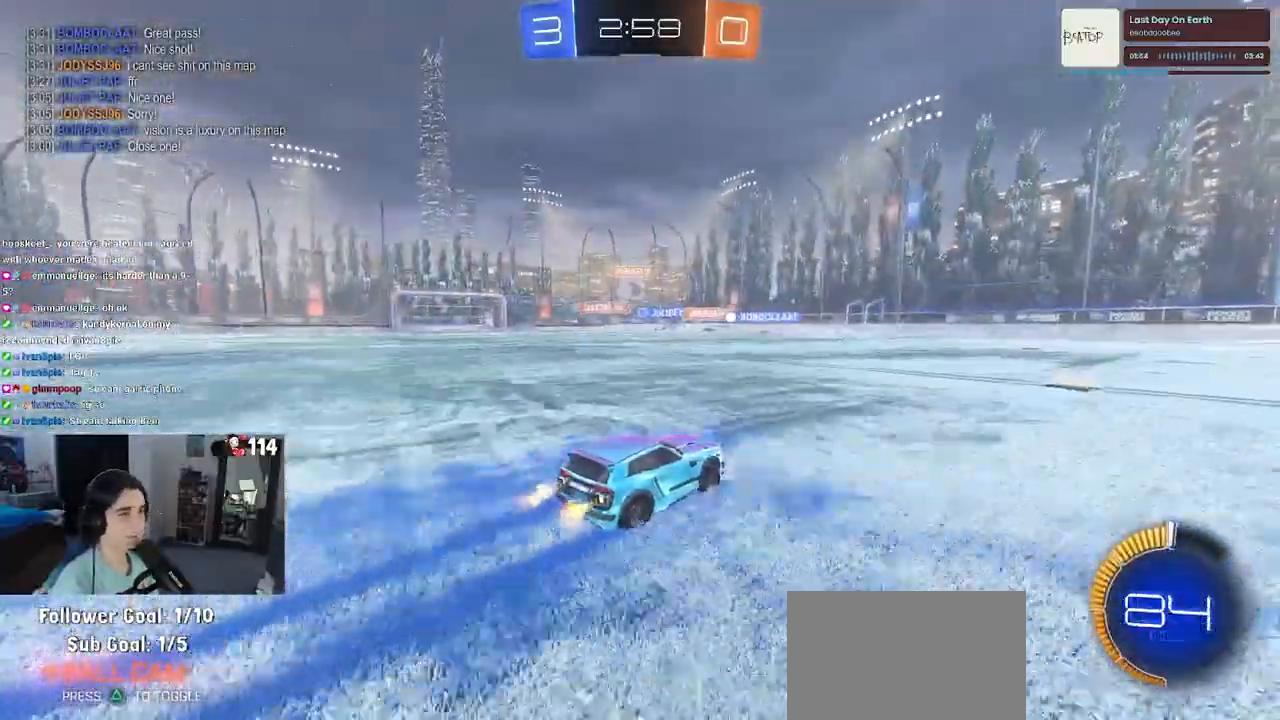
{"buttons": ["R2"], "left_stick": "center", "right_stick": "center", "events": [[317, "left_stick", "right"], [483, "left_stick", "center"]]}
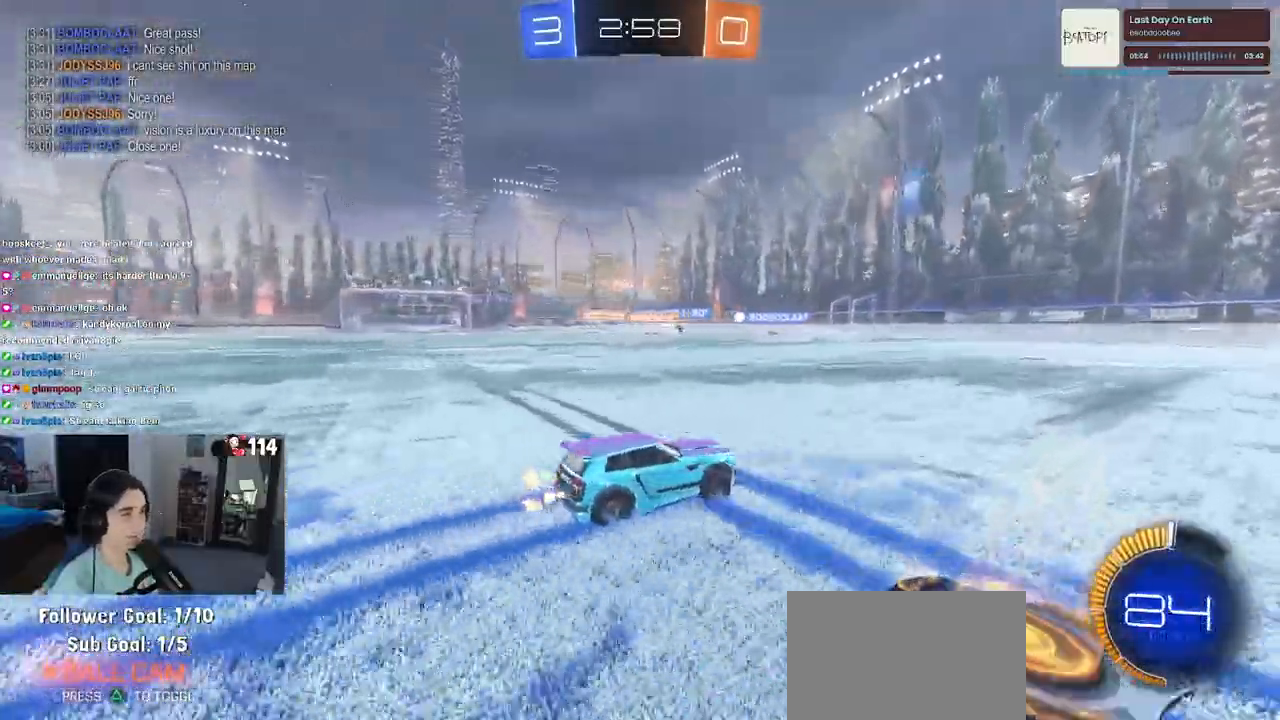
{"buttons": ["R2"], "left_stick": "left", "right_stick": "center", "events": [[133, "left_stick", "left"], [350, "left_stick", "center"], [483, "left_stick", "left"]]}
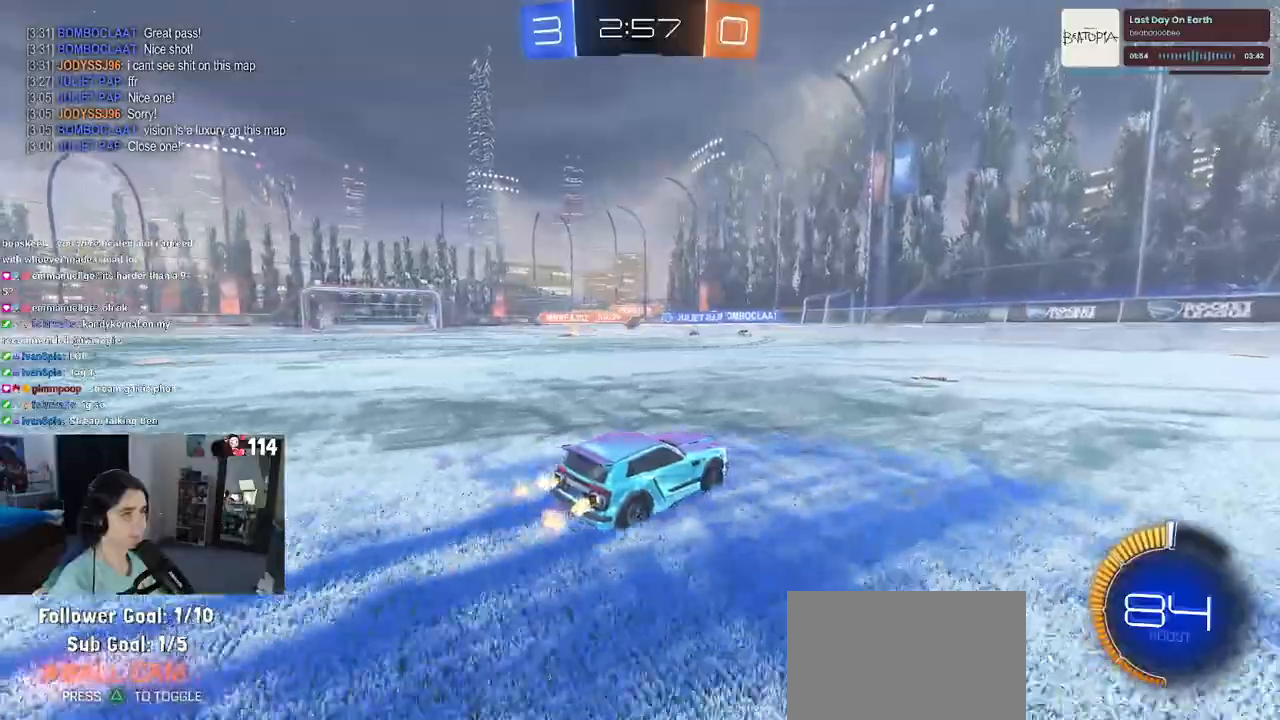
{"buttons": ["R2"], "left_stick": "center", "right_stick": "center", "events": [[217, "left_stick", "center"]]}
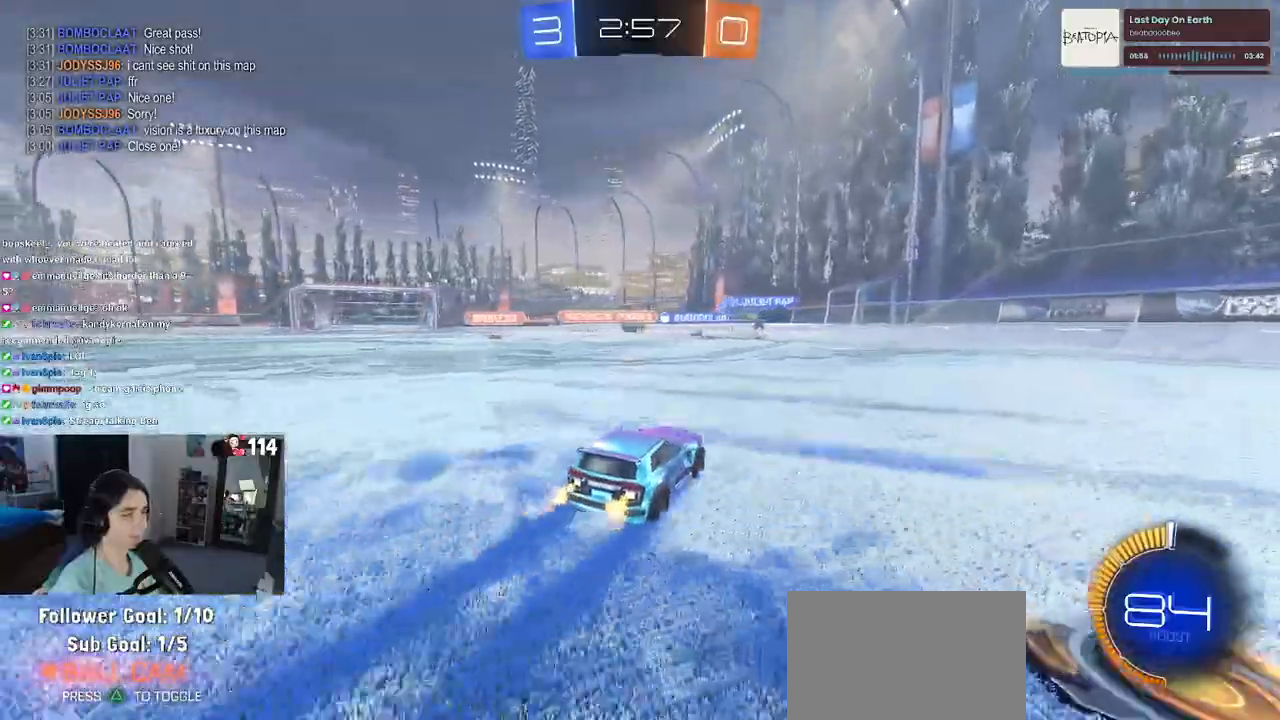
{"buttons": ["R2"], "left_stick": "left", "right_stick": "center", "events": [[67, "left_stick", "left"]]}
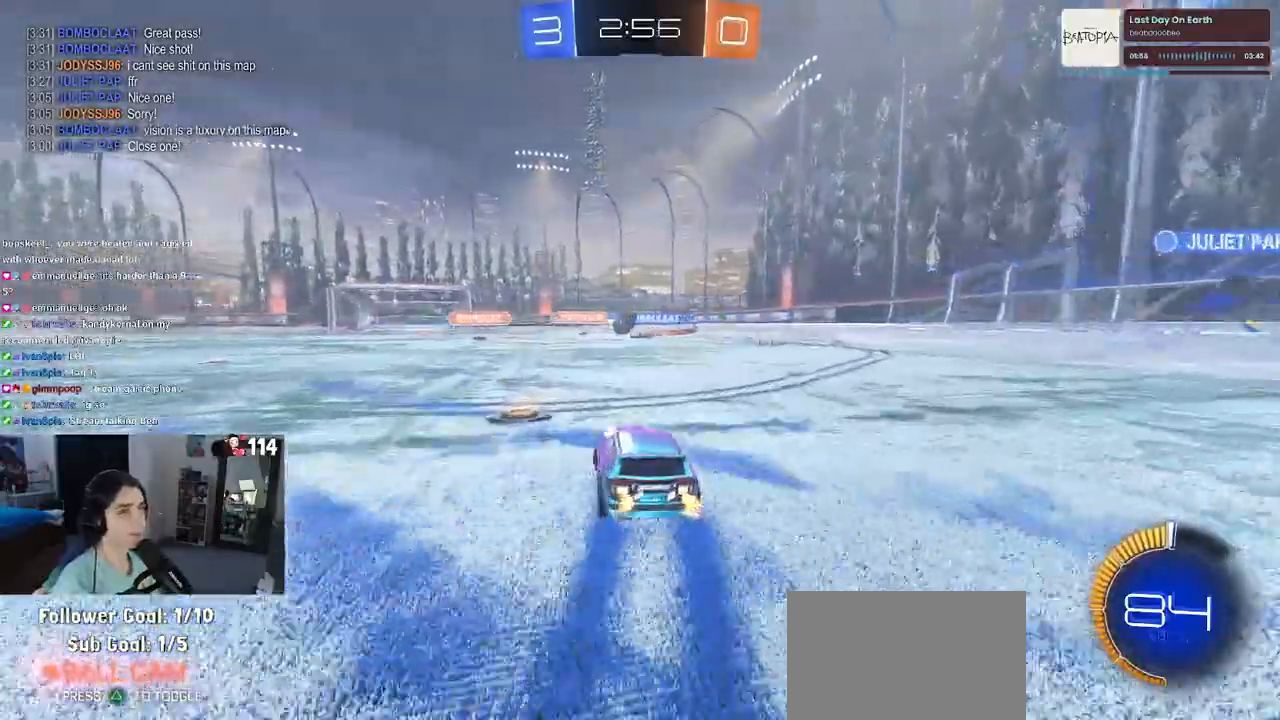
{"buttons": ["R1", "R2"], "left_stick": "center", "right_stick": "center", "events": [[233, "left_stick", "center"], [383, "R1", "down"]]}
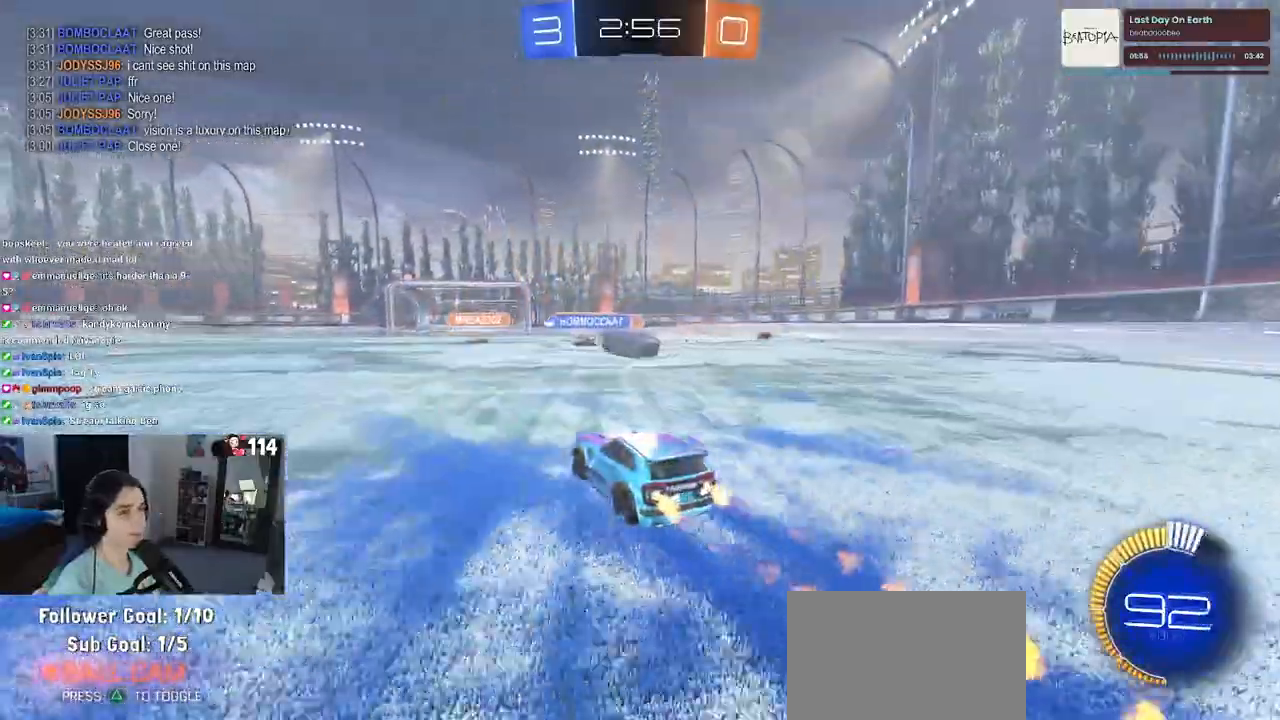
{"buttons": ["R1", "R2"], "left_stick": "center", "right_stick": "center", "events": [[133, "left_stick", "left"], [183, "R2", "up"], [233, "R2", "down"], [467, "left_stick", "center"]]}
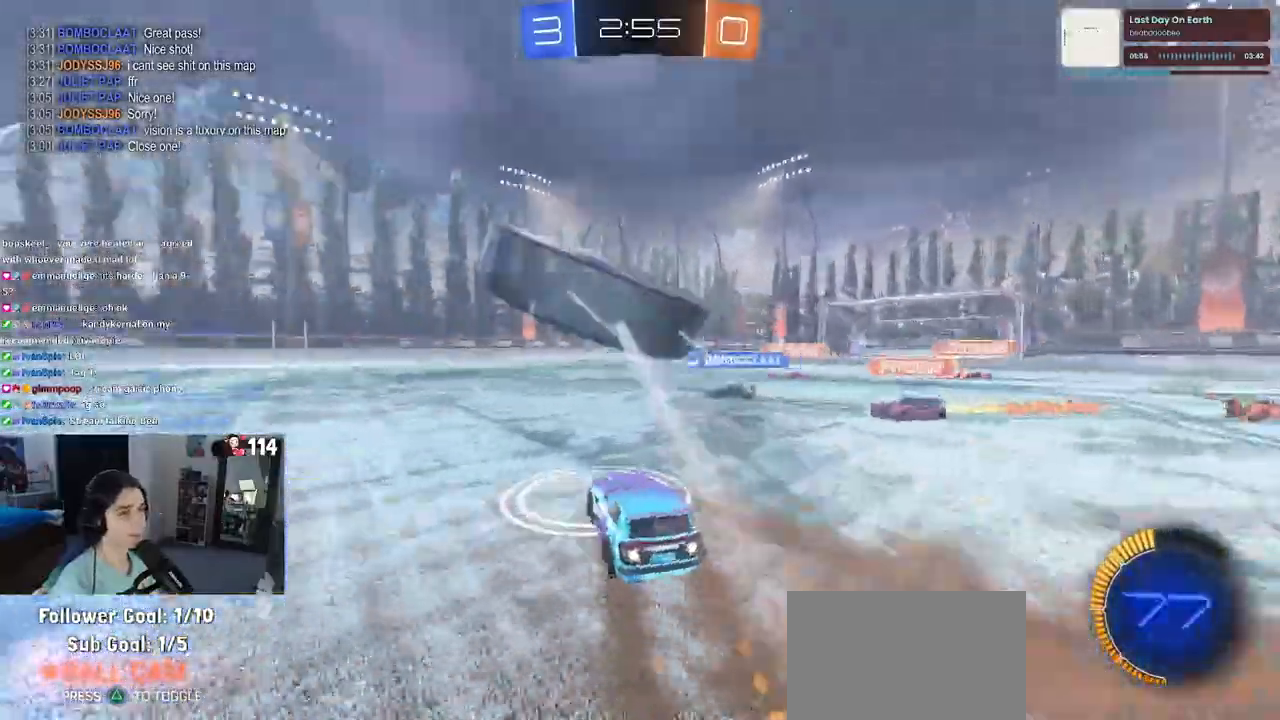
{"buttons": ["R1", "R2"], "left_stick": "left", "right_stick": "center", "events": [[200, "left_stick", "left"]]}
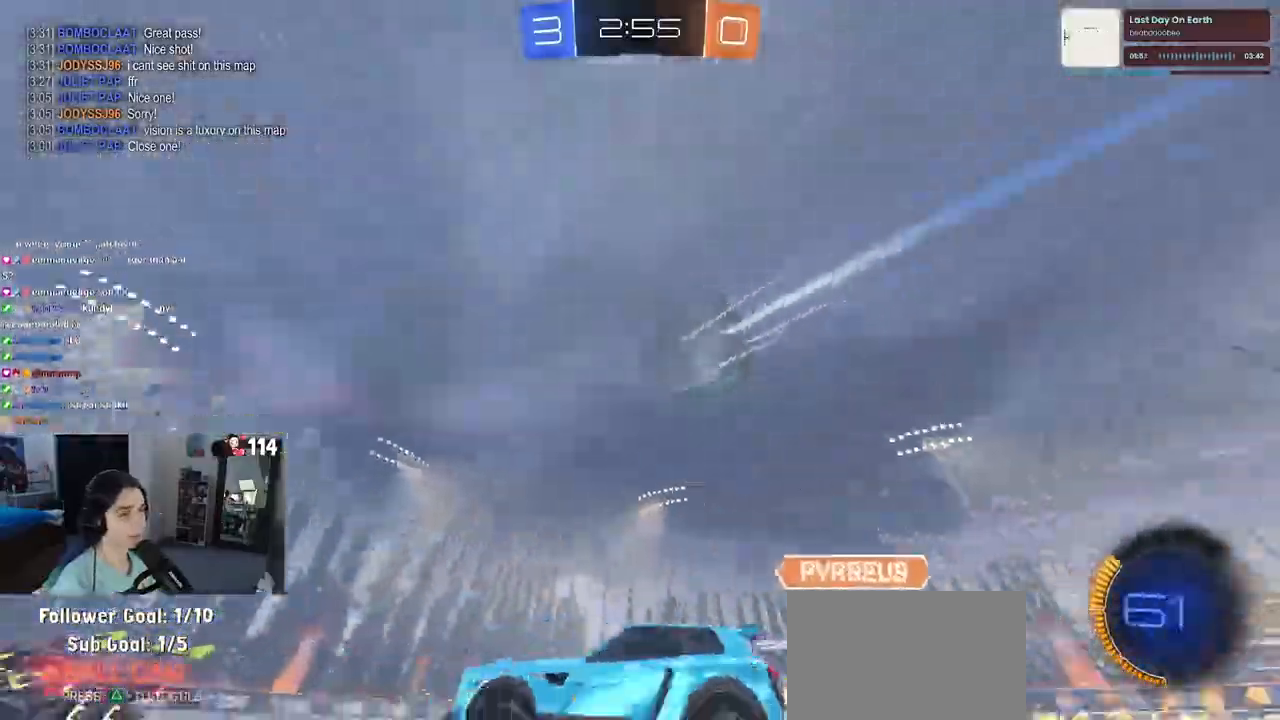
{"buttons": ["R2"], "left_stick": "right", "right_stick": "center", "events": [[50, "left_stick", "center"], [183, "R1", "up"], [350, "left_stick", "right"]]}
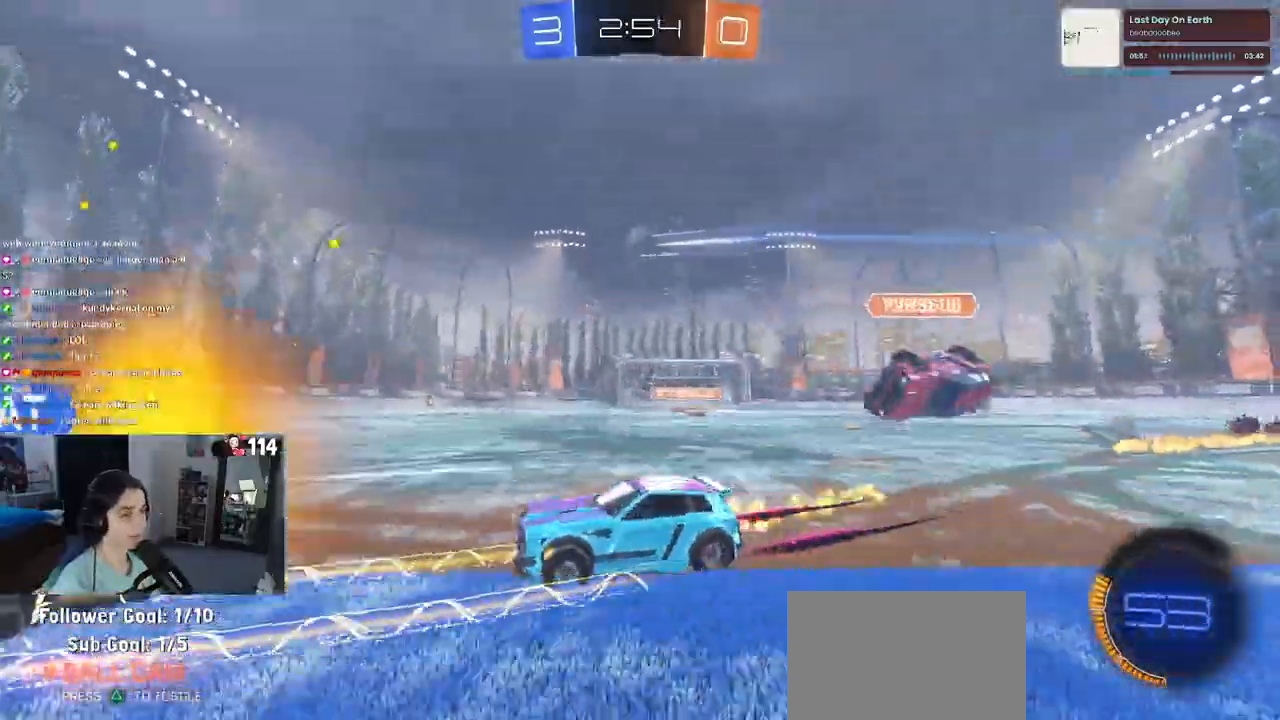
{"buttons": ["R2"], "left_stick": "right", "right_stick": "center", "events": [[283, "left_stick", "center"], [483, "left_stick", "right"]]}
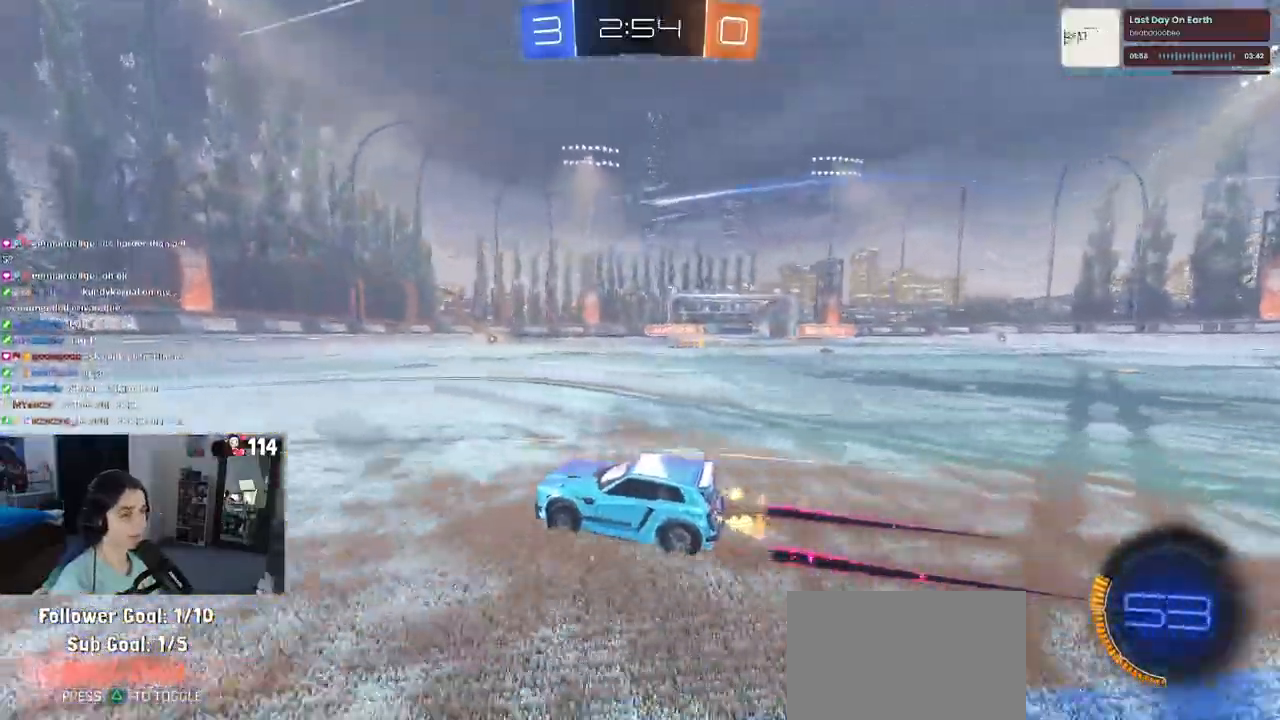
{"buttons": ["R2"], "left_stick": "center", "right_stick": "center", "events": [[50, "R1", "down"], [233, "left_stick", "center"], [350, "R1", "up"]]}
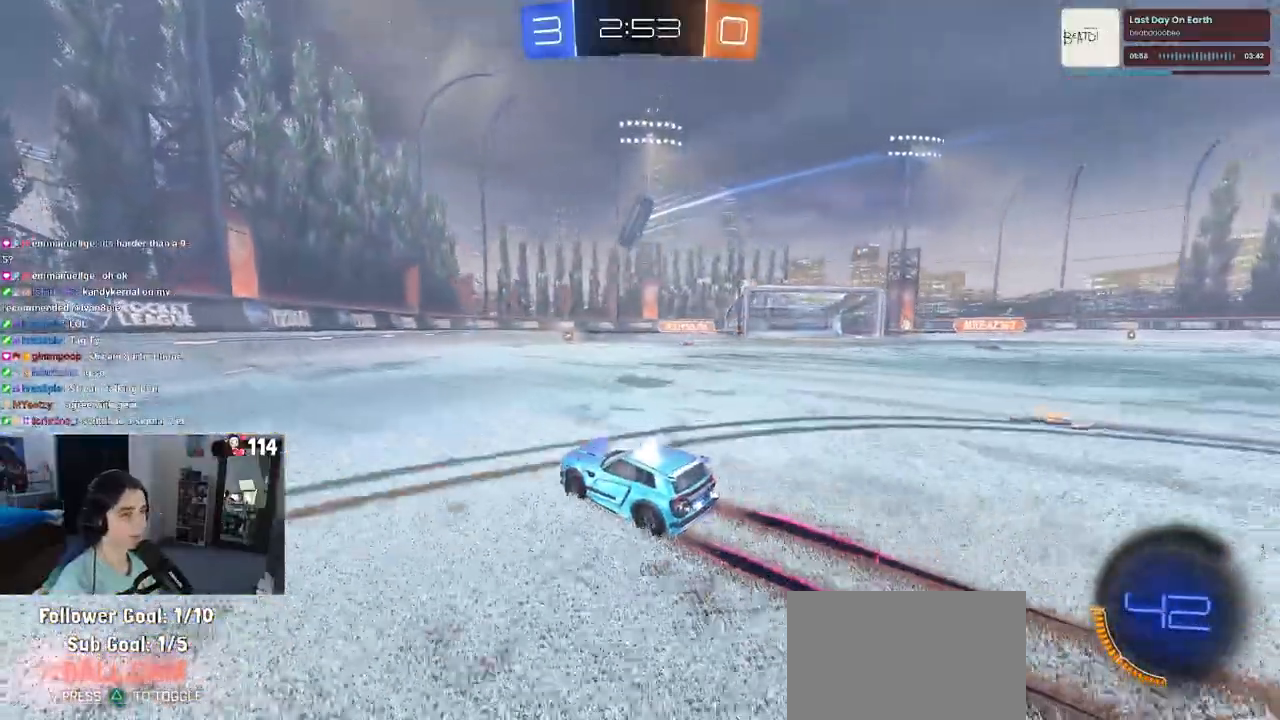
{"buttons": ["R2"], "left_stick": "right", "right_stick": "center", "events": [[467, "left_stick", "right"]]}
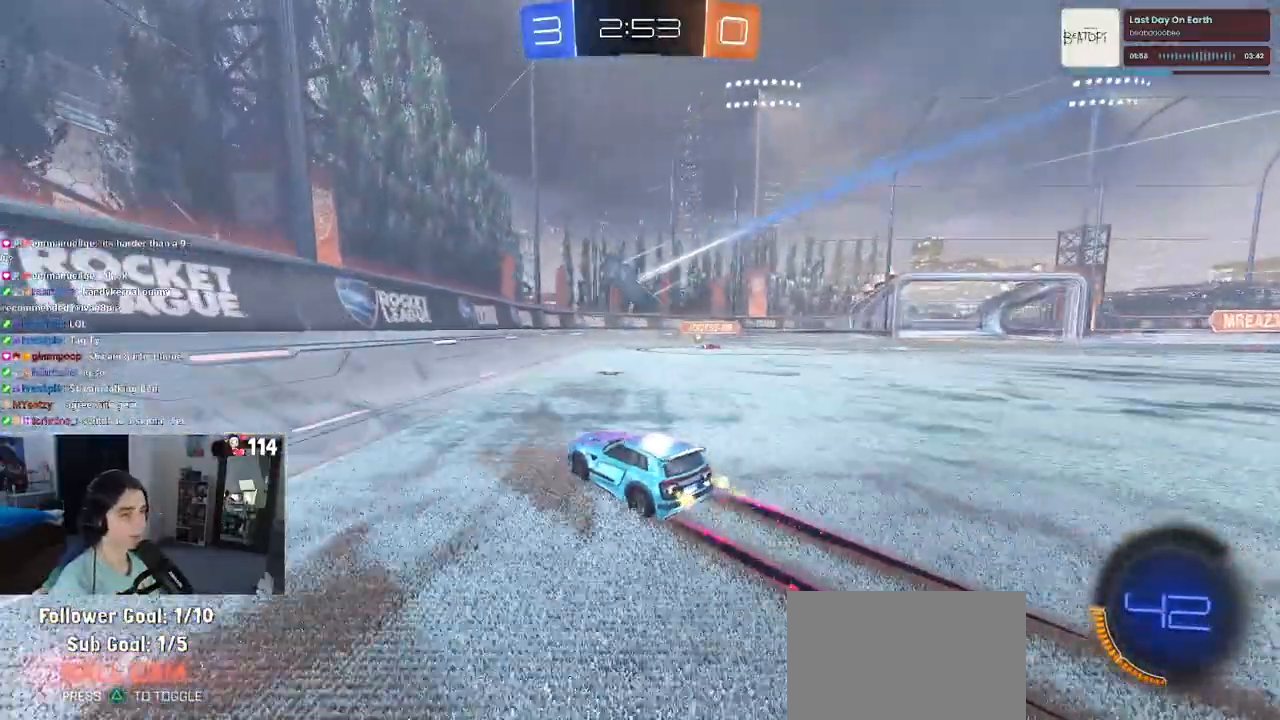
{"buttons": ["R2"], "left_stick": "left", "right_stick": "center", "events": [[117, "left_stick", "center"], [433, "left_stick", "left"]]}
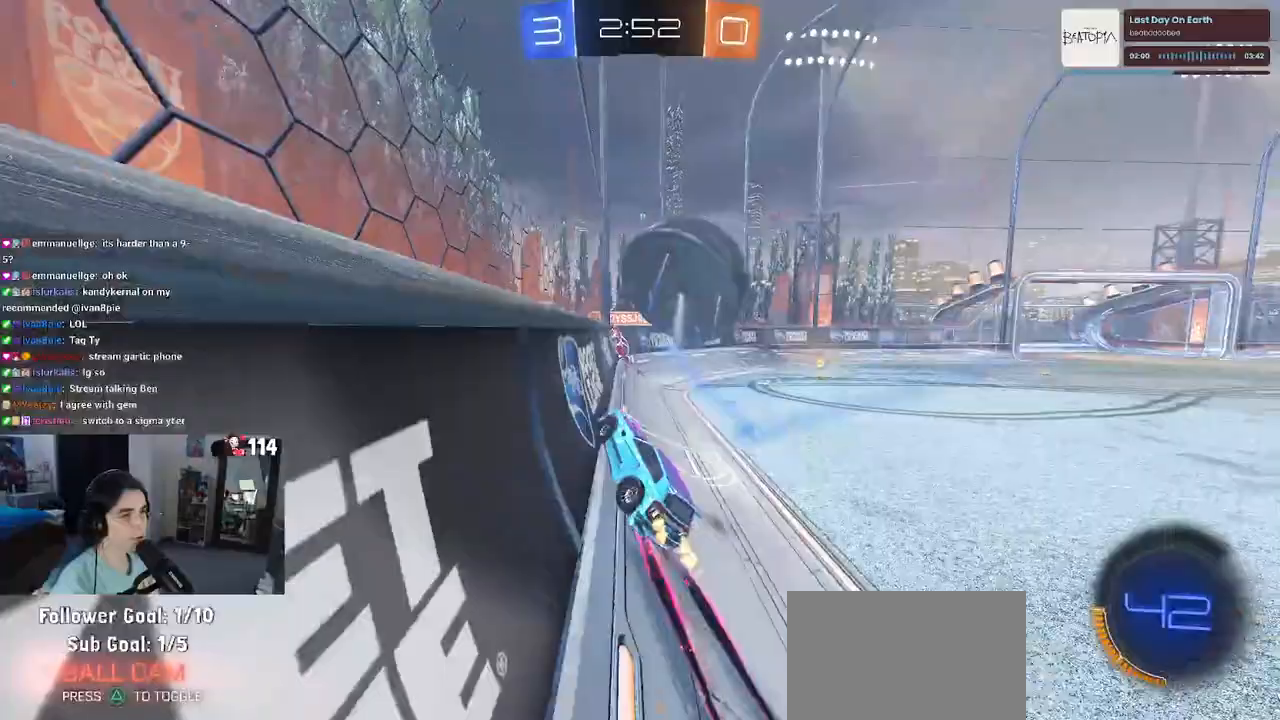
{"buttons": ["R2"], "left_stick": "right", "right_stick": "center", "events": [[200, "left_stick", "center"], [283, "left_stick", "right"], [333, "SQUARE", "down"], [500, "SQUARE", "up"]]}
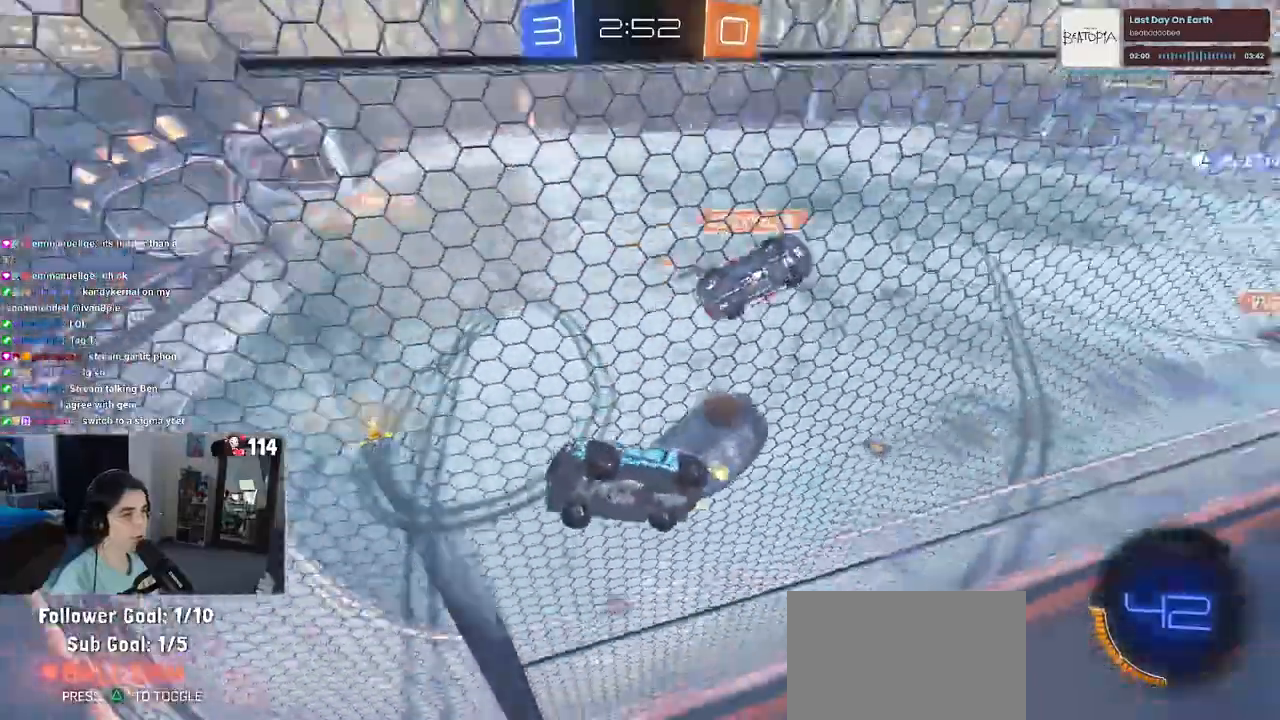
{"buttons": ["L2"], "left_stick": "right", "right_stick": "center", "events": [[433, "L2", "down"], [450, "R2", "up"]]}
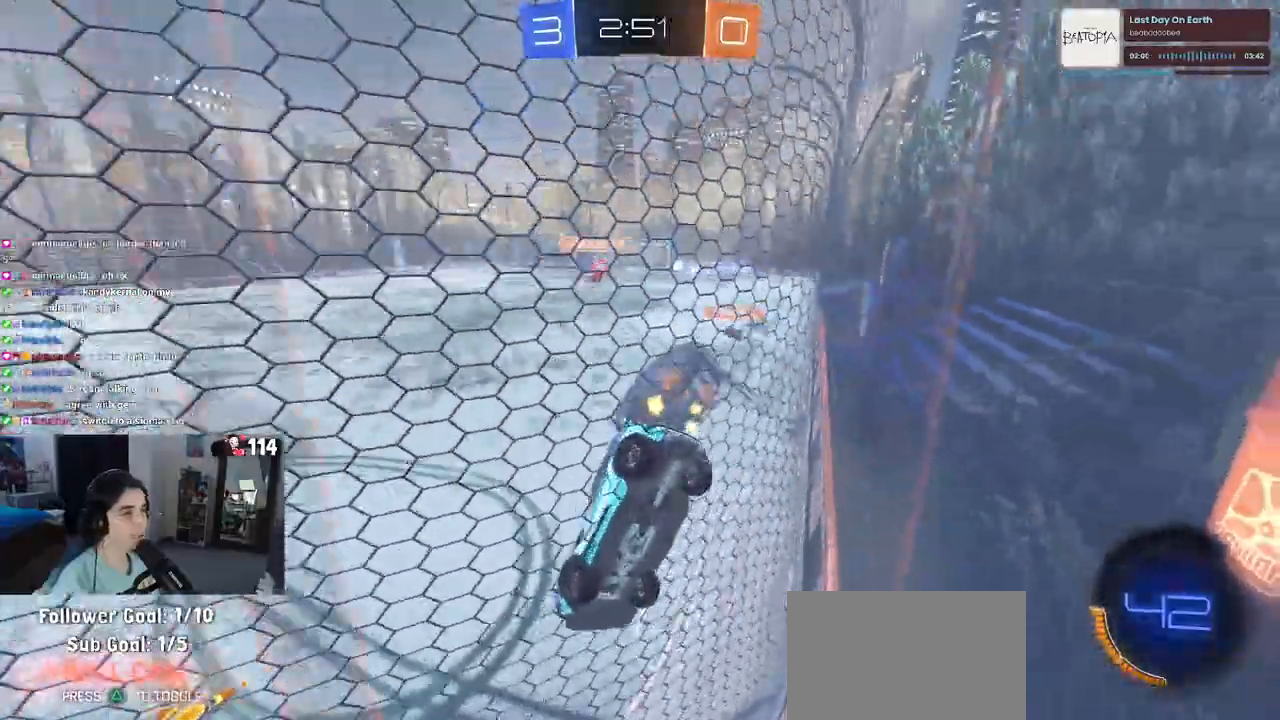
{"buttons": ["L2", "R2"], "left_stick": "left", "right_stick": "center", "events": [[117, "R2", "down"], [183, "L2", "up"], [267, "left_stick", "center"], [300, "L2", "down"], [300, "R2", "up"], [333, "left_stick", "left"], [450, "R2", "down"]]}
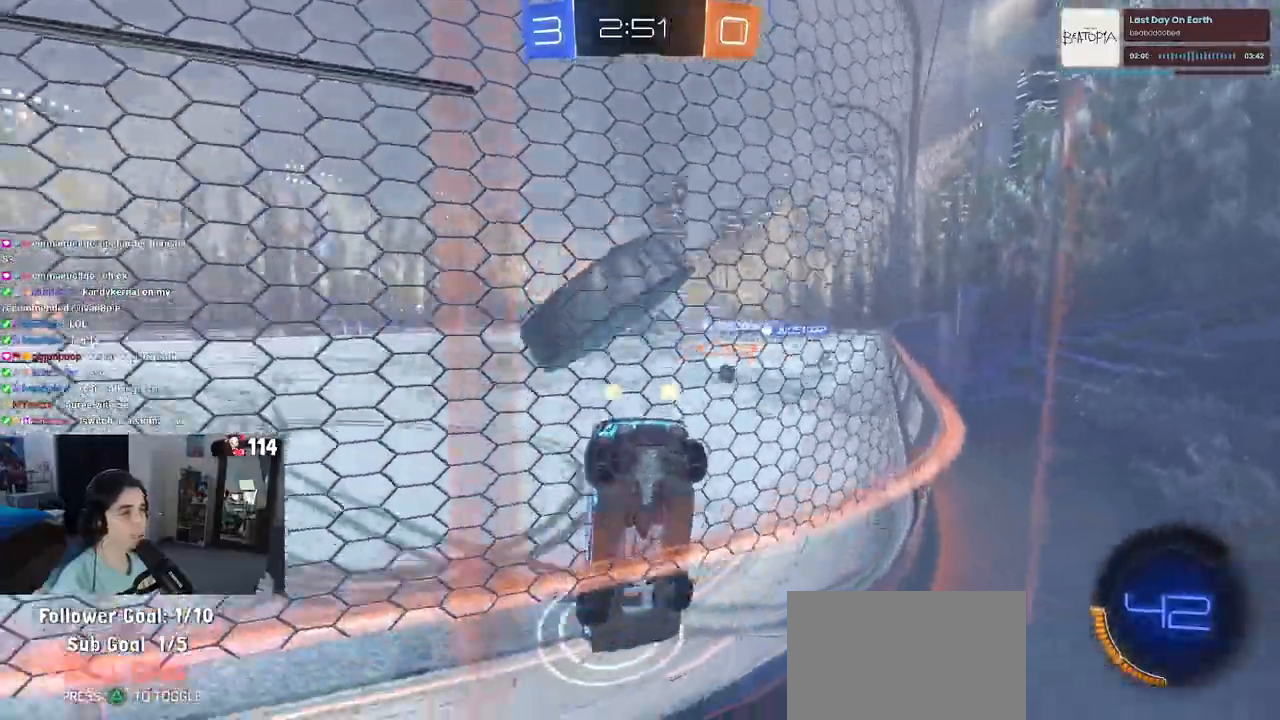
{"buttons": ["R2"], "left_stick": "center", "right_stick": "center"}
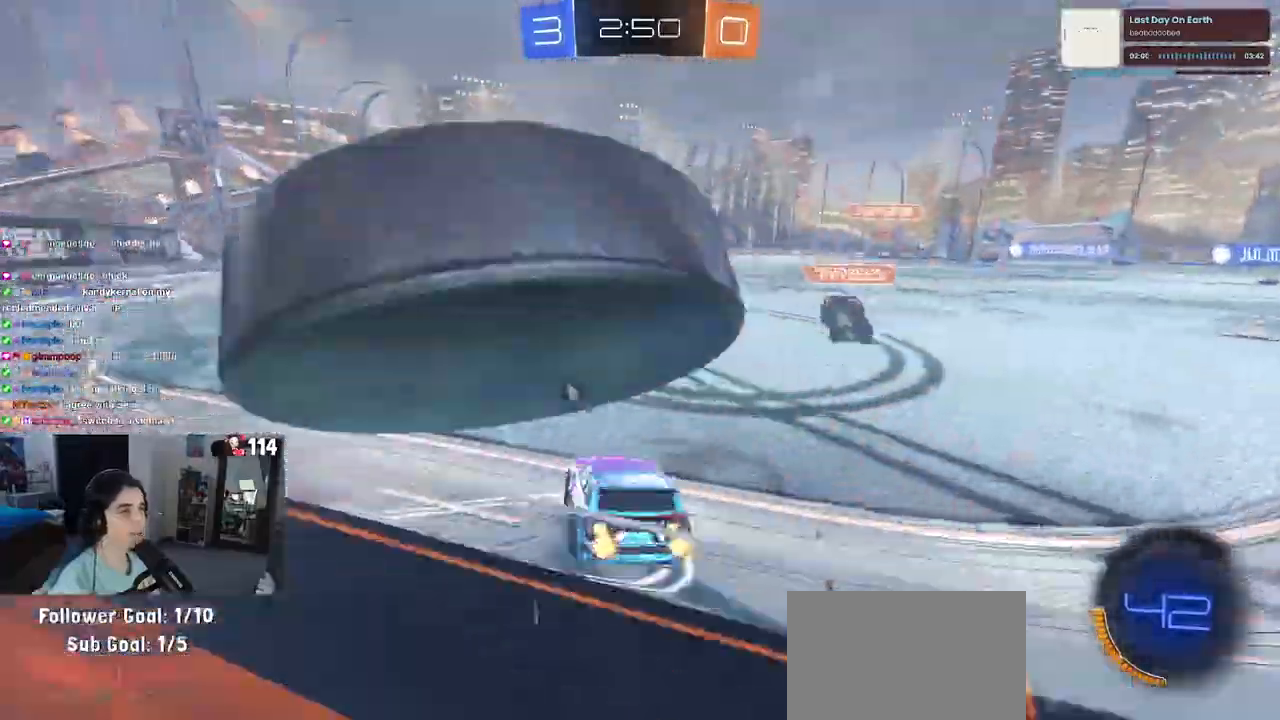
{"buttons": ["R2"], "left_stick": "left", "right_stick": "center", "events": [[33, "left_stick", "up-left"], [100, "left_stick", "left"], [300, "L2", "down"], [333, "R2", "up"], [500, "L2", "up"], [500, "R2", "down"]]}